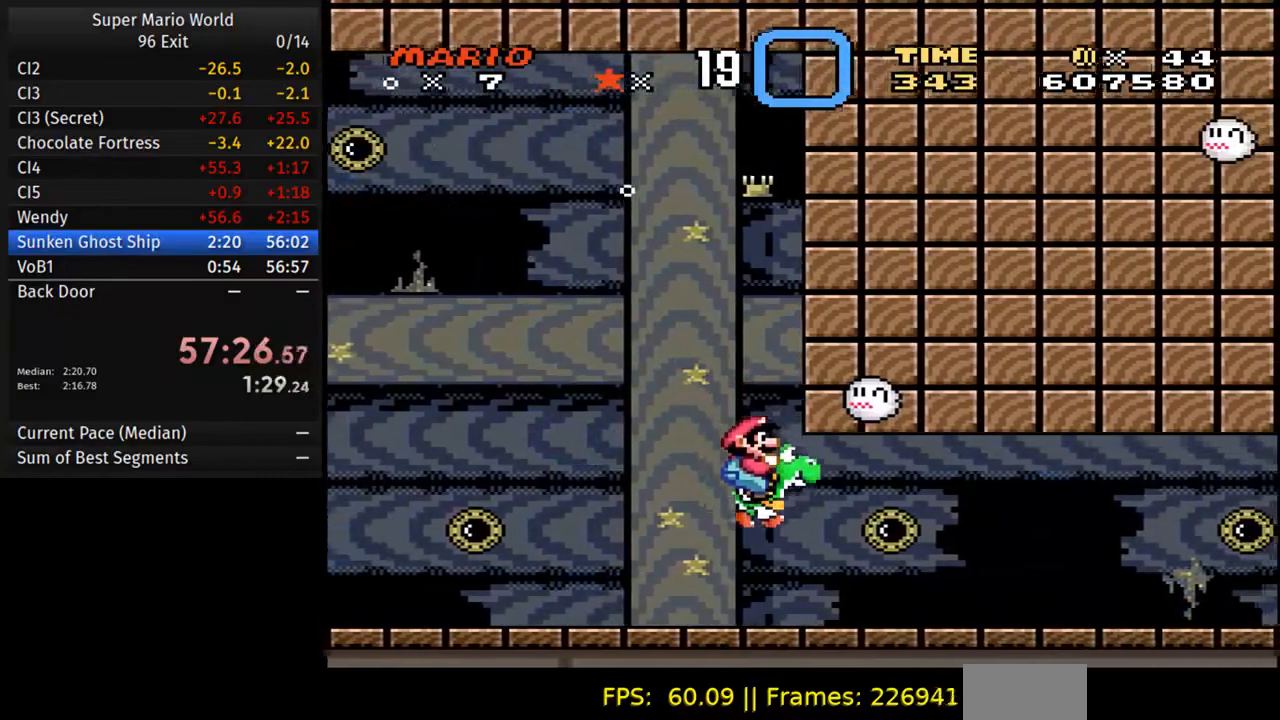
Gameplay with a controller (Nintendo layout); each line is a JSON object with the inputs held at the frame after it. "events" lists button and stick changes between this image and that frame as [ms after this image, input, new state], when the widget could be followed in between. Not read: L3 R3.
{"buttons": ["B", "DPAD_DOWN", "DPAD_RIGHT"], "events": [[150, "B", "down"], [300, "B", "up"], [500, "B", "down"]]}
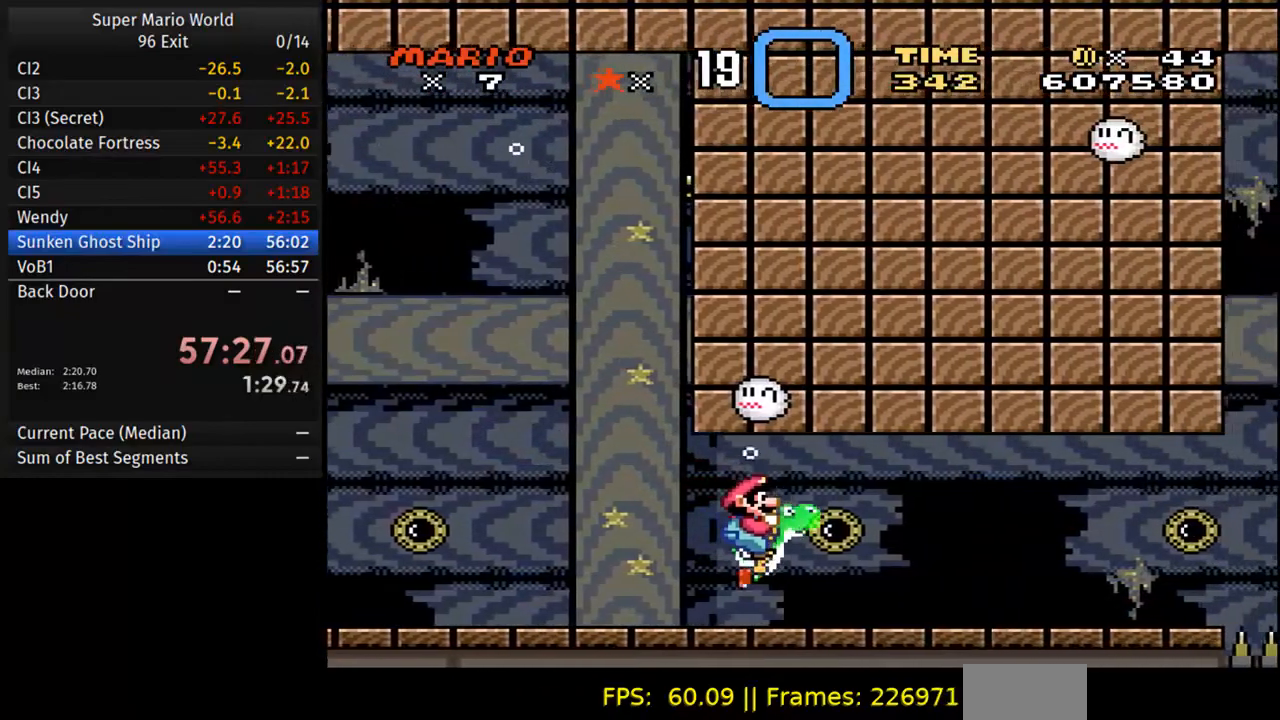
{"buttons": ["DPAD_DOWN", "DPAD_RIGHT"], "events": [[117, "B", "up"], [383, "B", "down"], [483, "B", "up"]]}
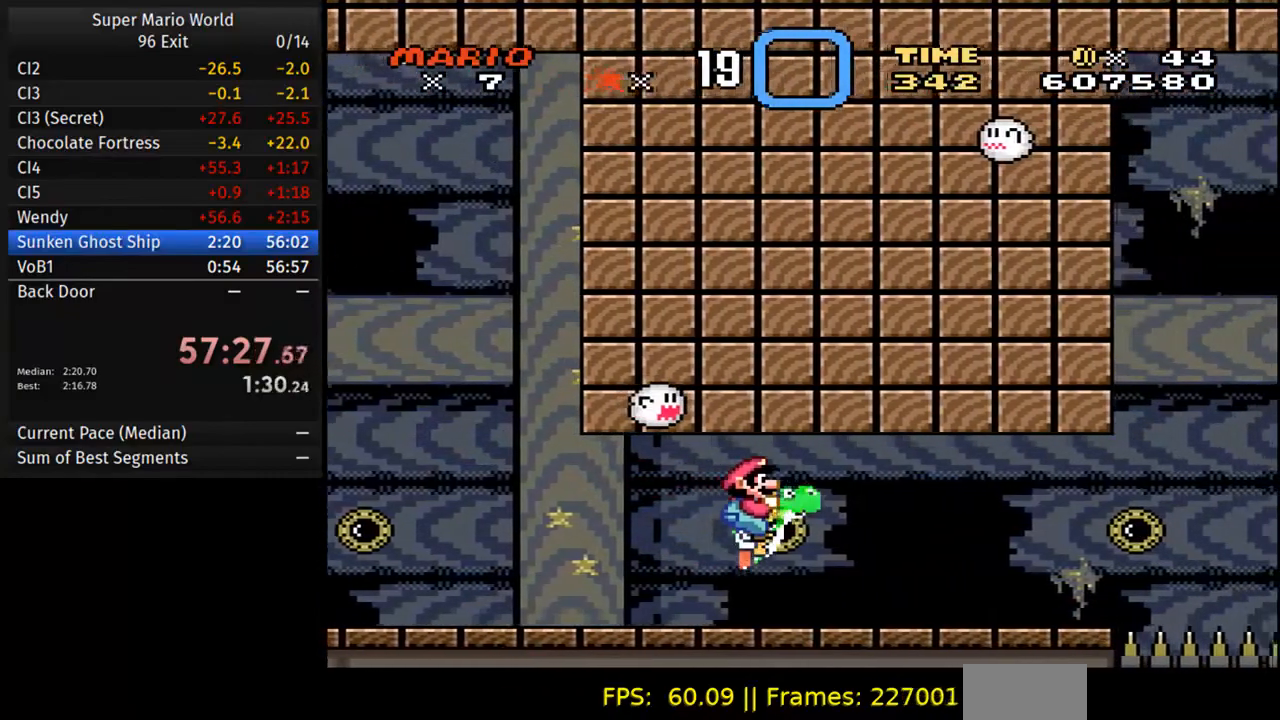
{"buttons": ["DPAD_DOWN", "DPAD_RIGHT"], "events": [[233, "B", "down"], [317, "B", "up"]]}
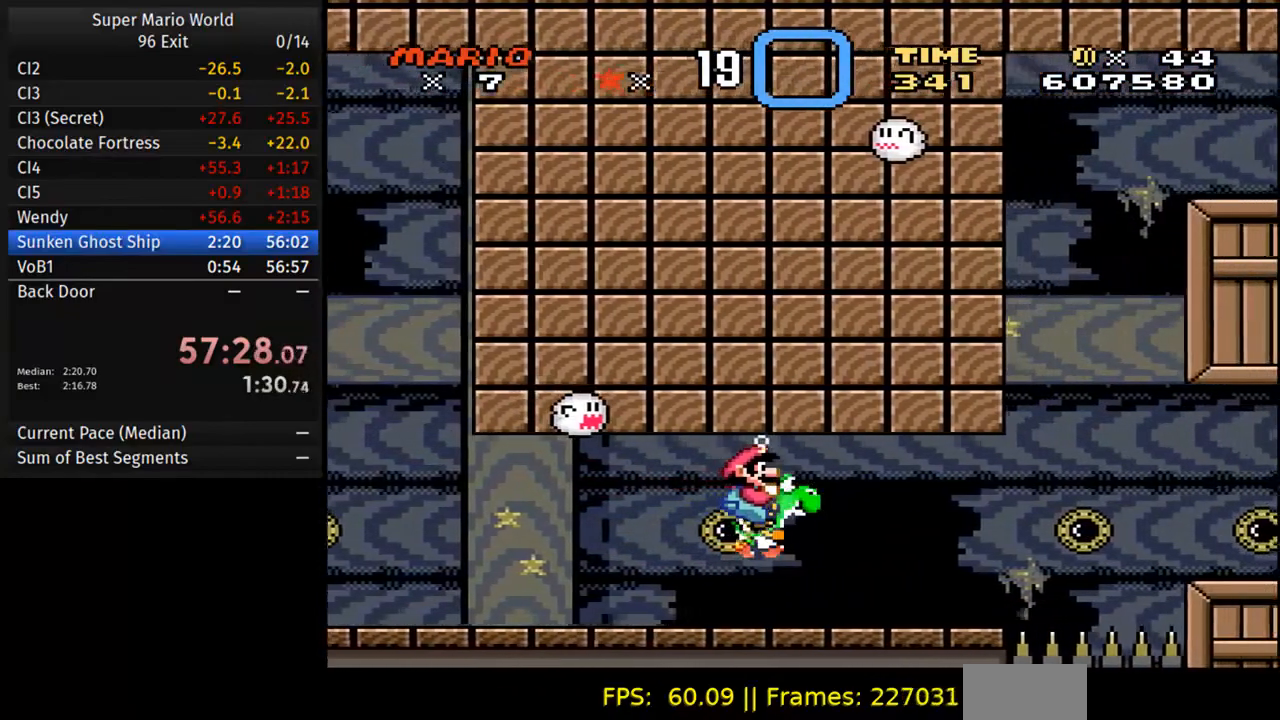
{"buttons": ["DPAD_DOWN", "DPAD_RIGHT"], "events": [[83, "B", "down"], [167, "B", "up"], [400, "B", "down"], [500, "B", "up"]]}
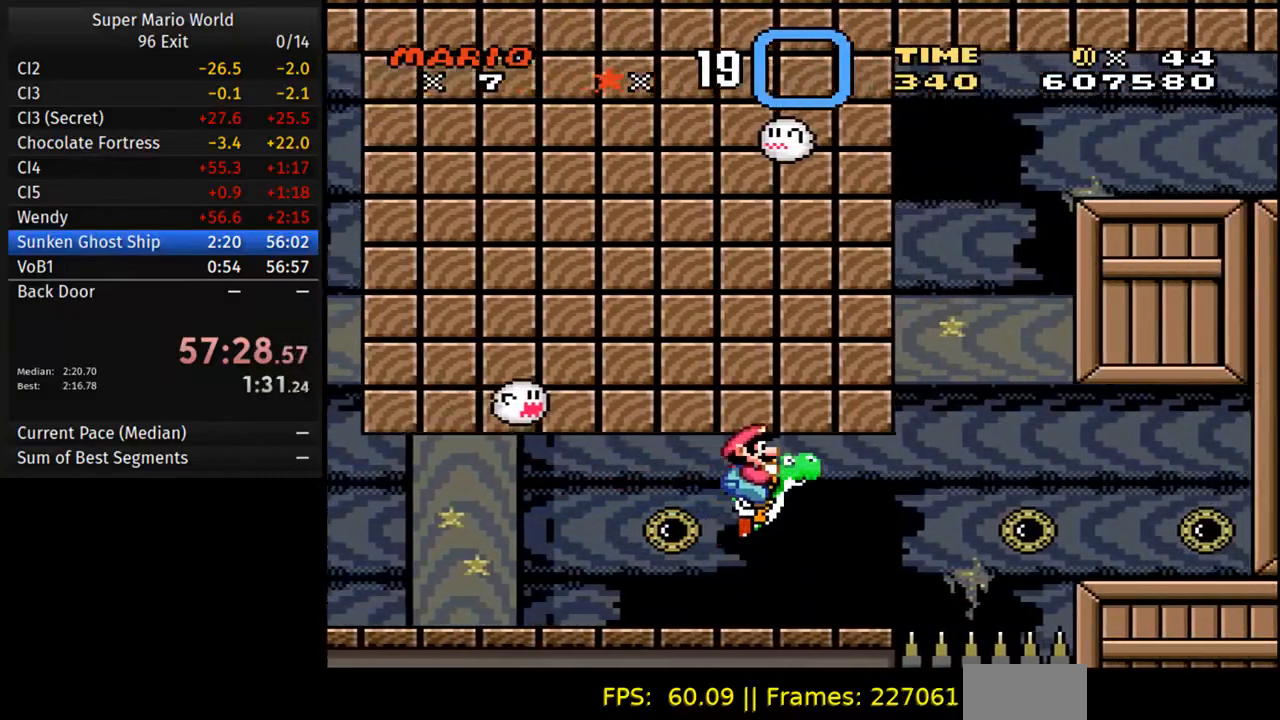
{"buttons": ["DPAD_DOWN", "DPAD_RIGHT"], "events": [[233, "B", "down"], [317, "B", "up"]]}
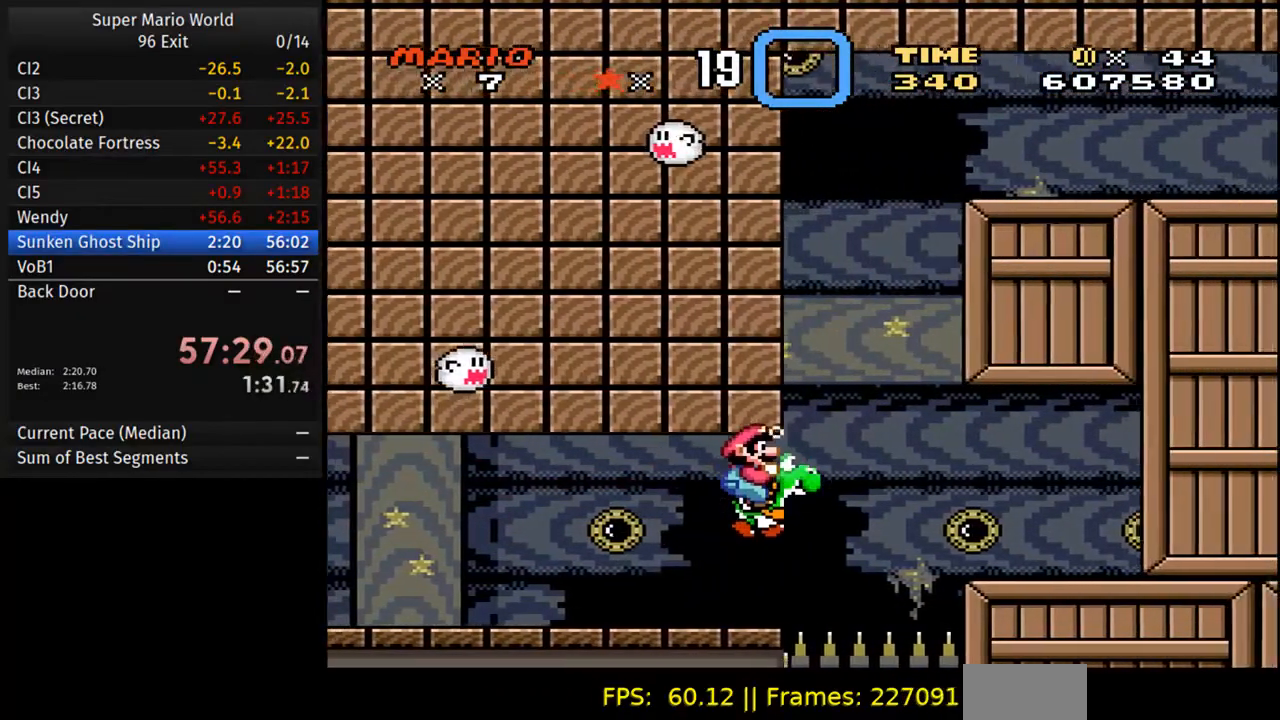
{"buttons": ["B", "DPAD_RIGHT"], "events": [[67, "B", "down"], [133, "DPAD_DOWN", "up"], [183, "B", "up"], [267, "B", "down"], [367, "B", "up"], [433, "B", "down"]]}
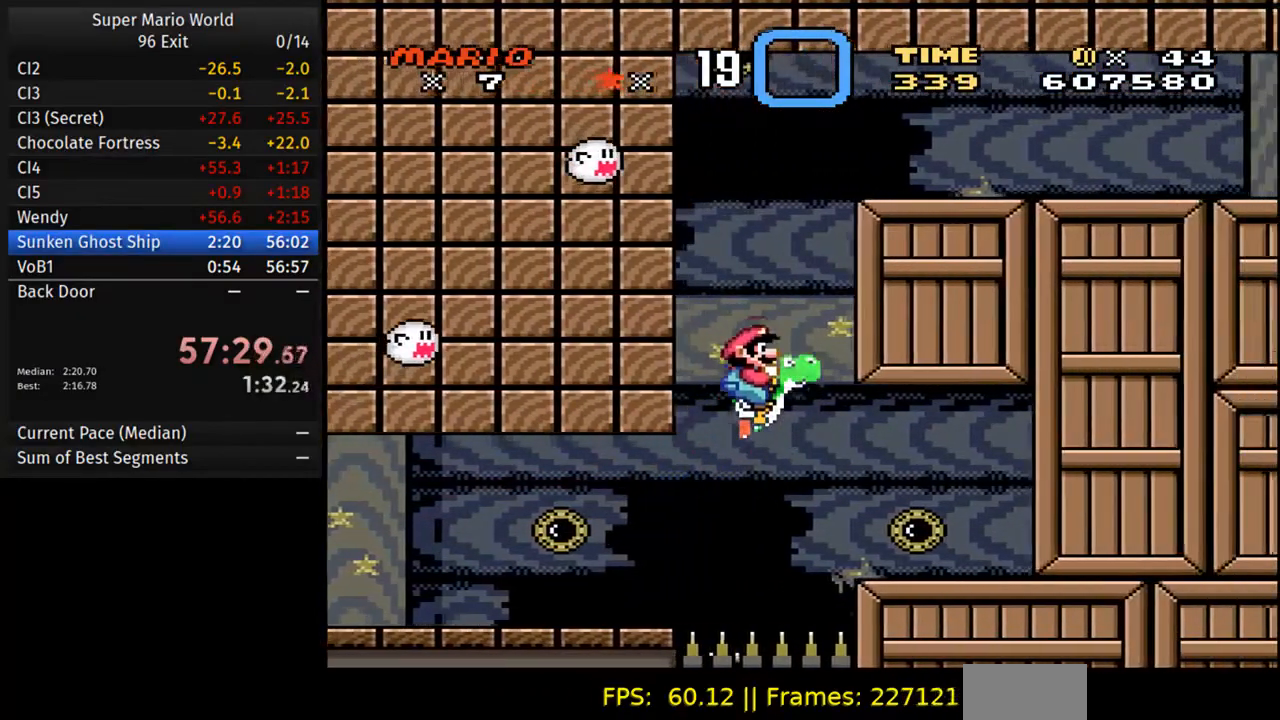
{"buttons": ["DPAD_RIGHT"], "events": [[33, "B", "up"], [100, "B", "down"], [167, "DPAD_UP", "down"], [217, "B", "up"], [233, "DPAD_UP", "up"], [267, "B", "down"], [283, "DPAD_UP", "down"], [433, "B", "up"], [483, "DPAD_UP", "up"]]}
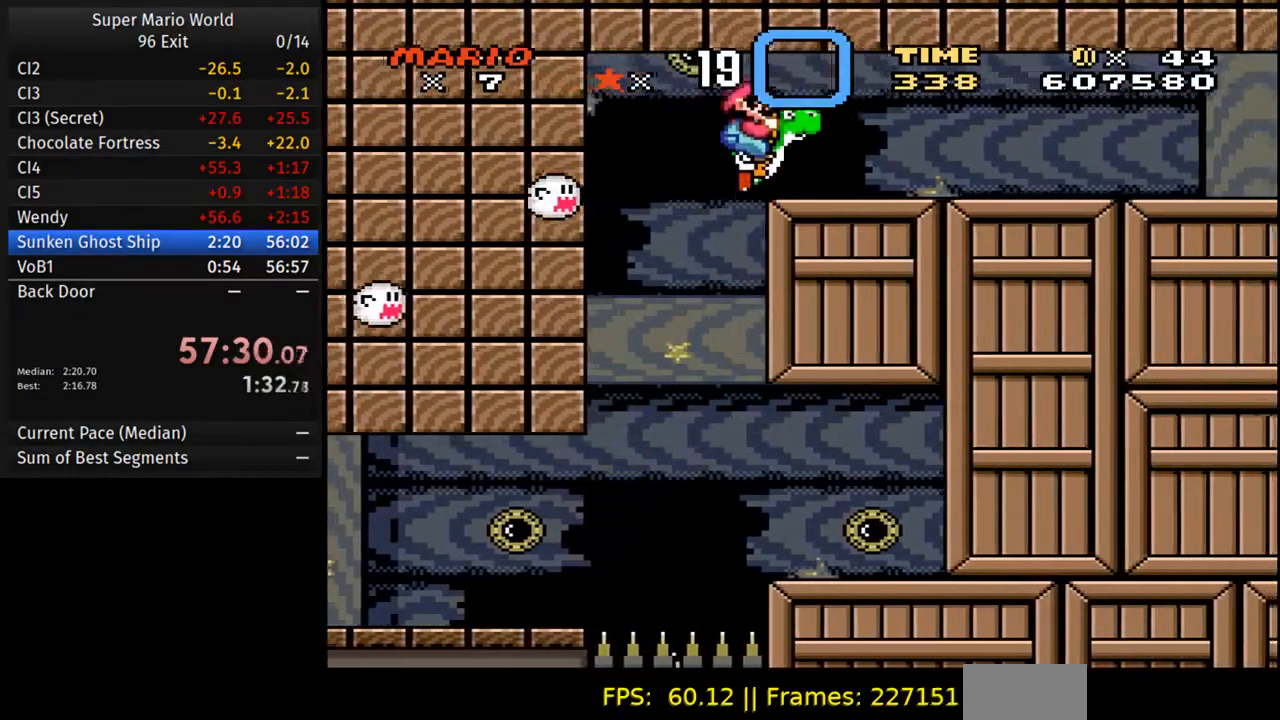
{"buttons": ["DPAD_DOWN", "DPAD_RIGHT"], "events": [[33, "DPAD_DOWN", "down"], [350, "B", "down"], [483, "B", "up"]]}
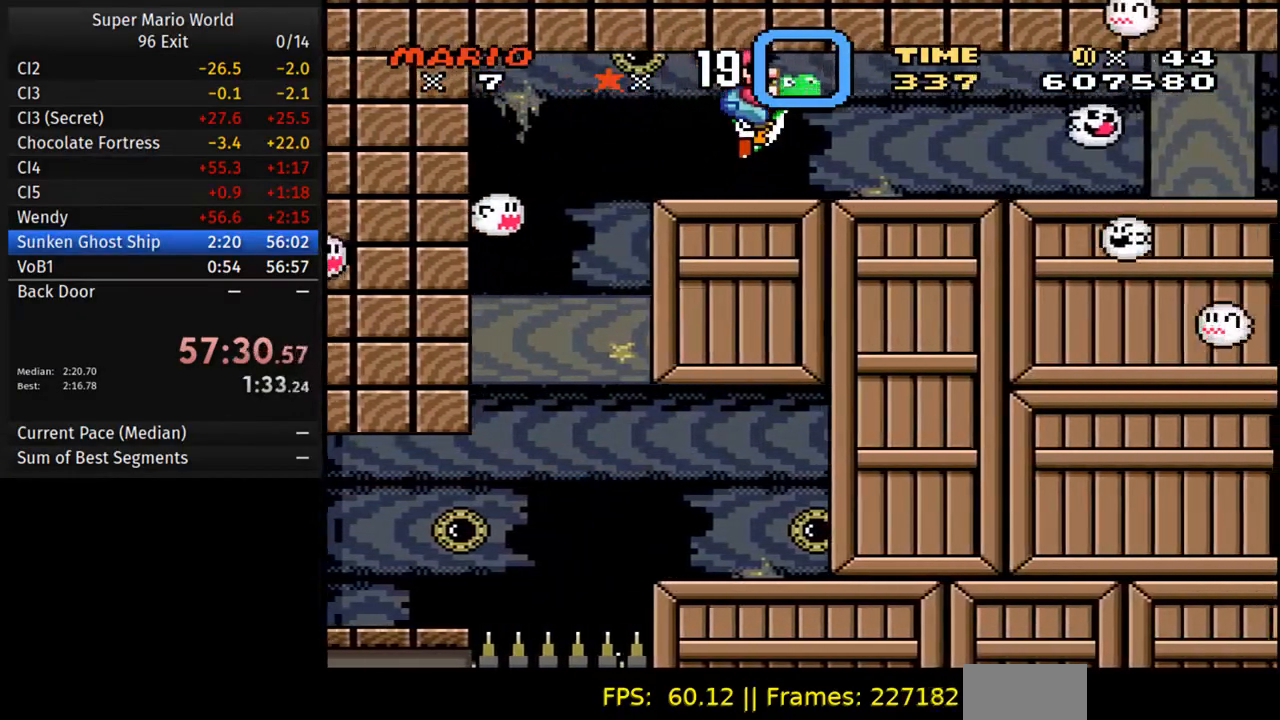
{"buttons": ["DPAD_DOWN", "DPAD_RIGHT"], "events": [[350, "B", "down"], [467, "B", "up"]]}
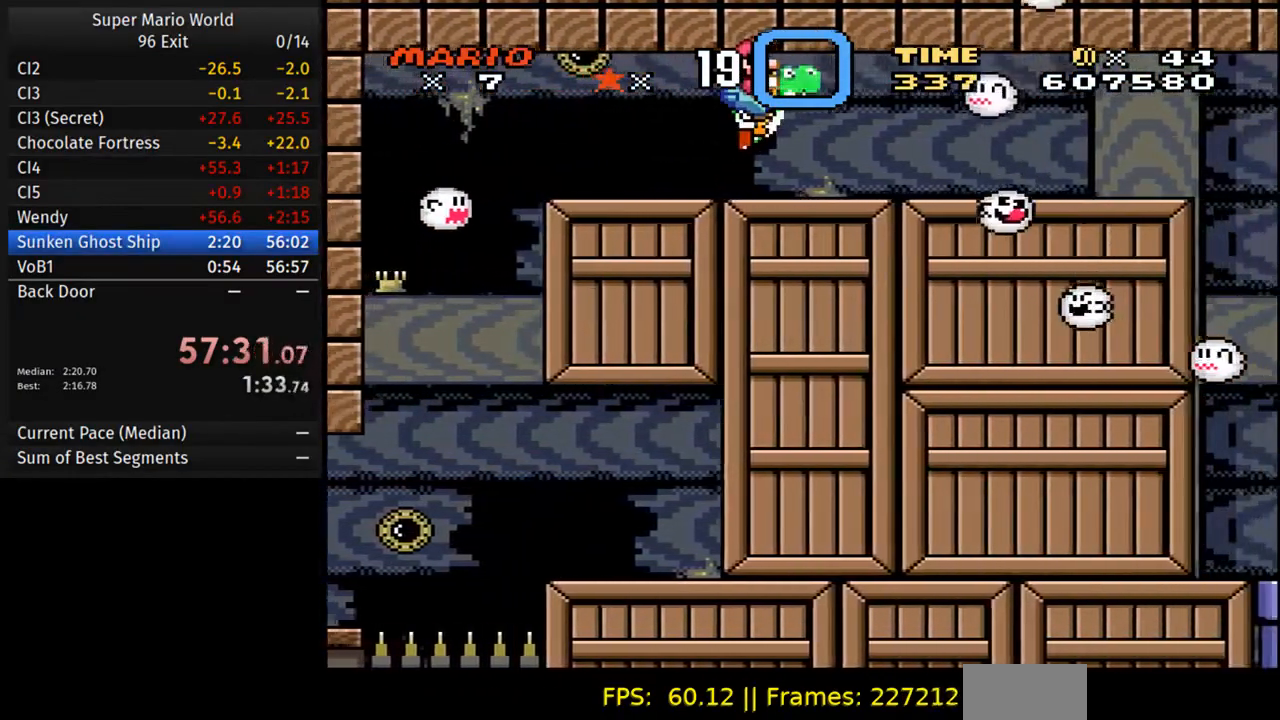
{"buttons": ["DPAD_DOWN", "DPAD_RIGHT"], "events": [[317, "B", "down"], [450, "B", "up"]]}
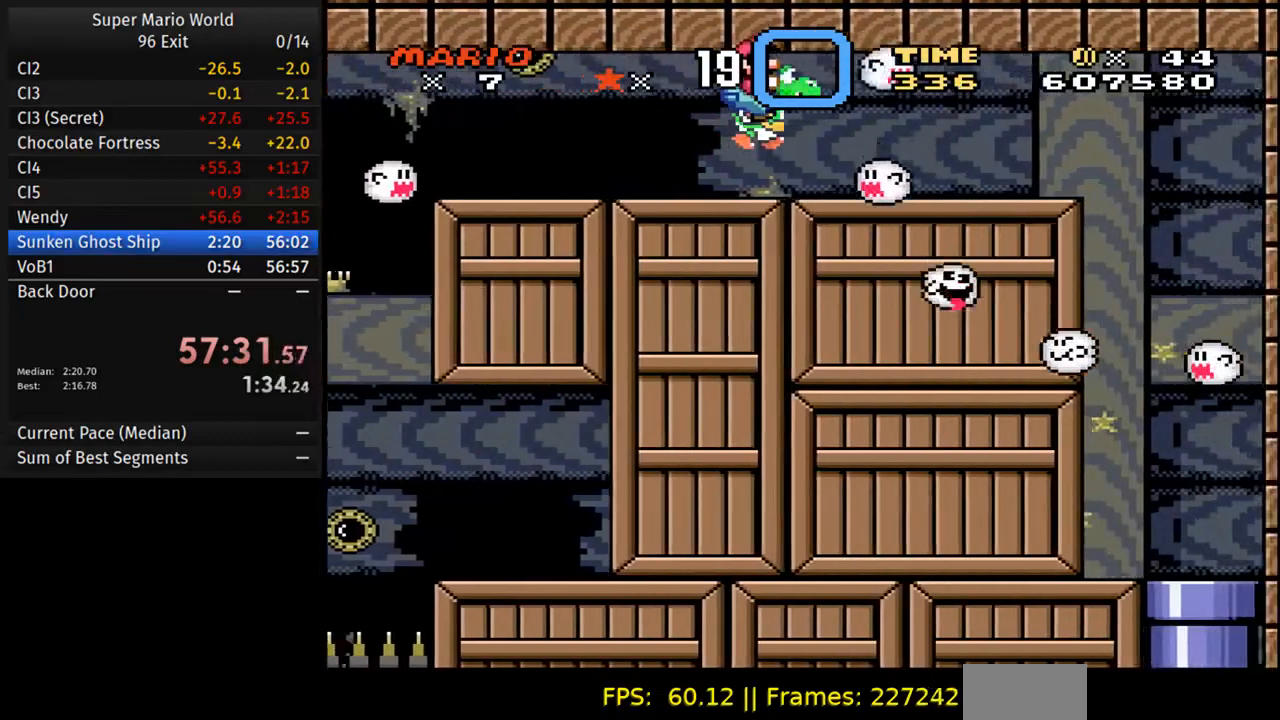
{"buttons": ["DPAD_DOWN", "DPAD_RIGHT"], "events": [[67, "B", "down"], [200, "B", "up"], [267, "B", "down"], [350, "B", "up"]]}
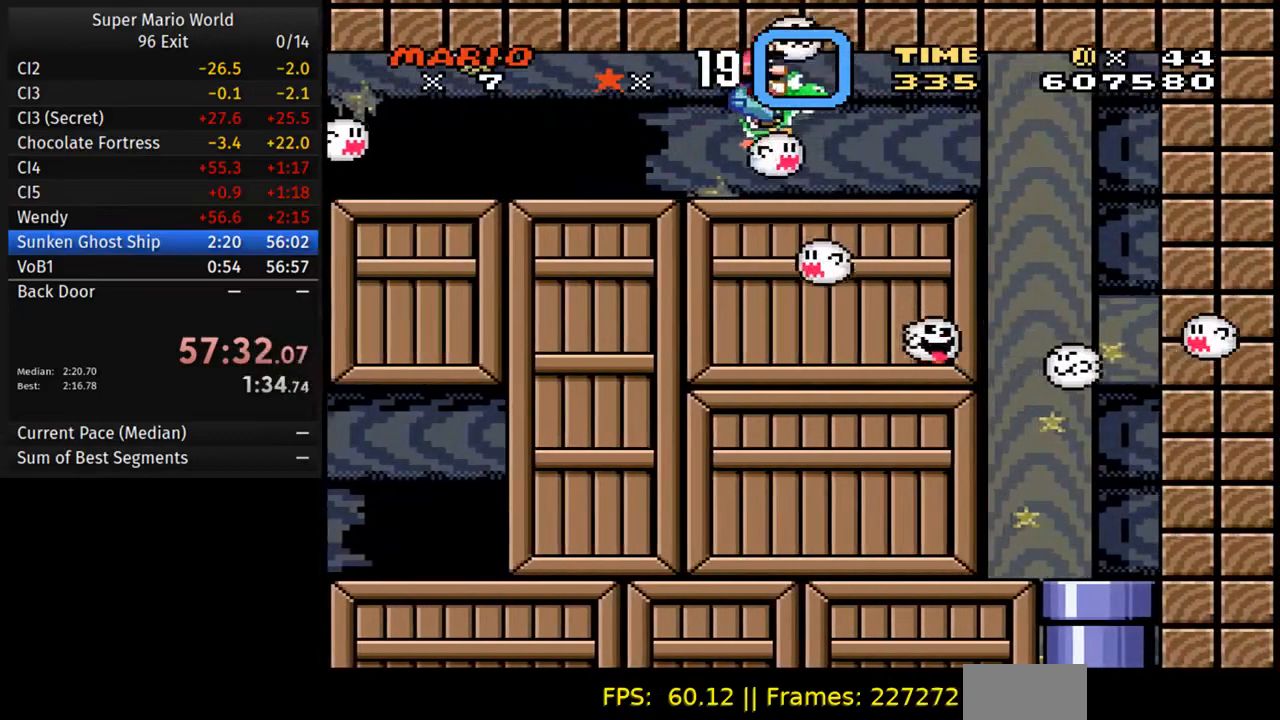
{"buttons": ["DPAD_DOWN", "DPAD_RIGHT"], "events": []}
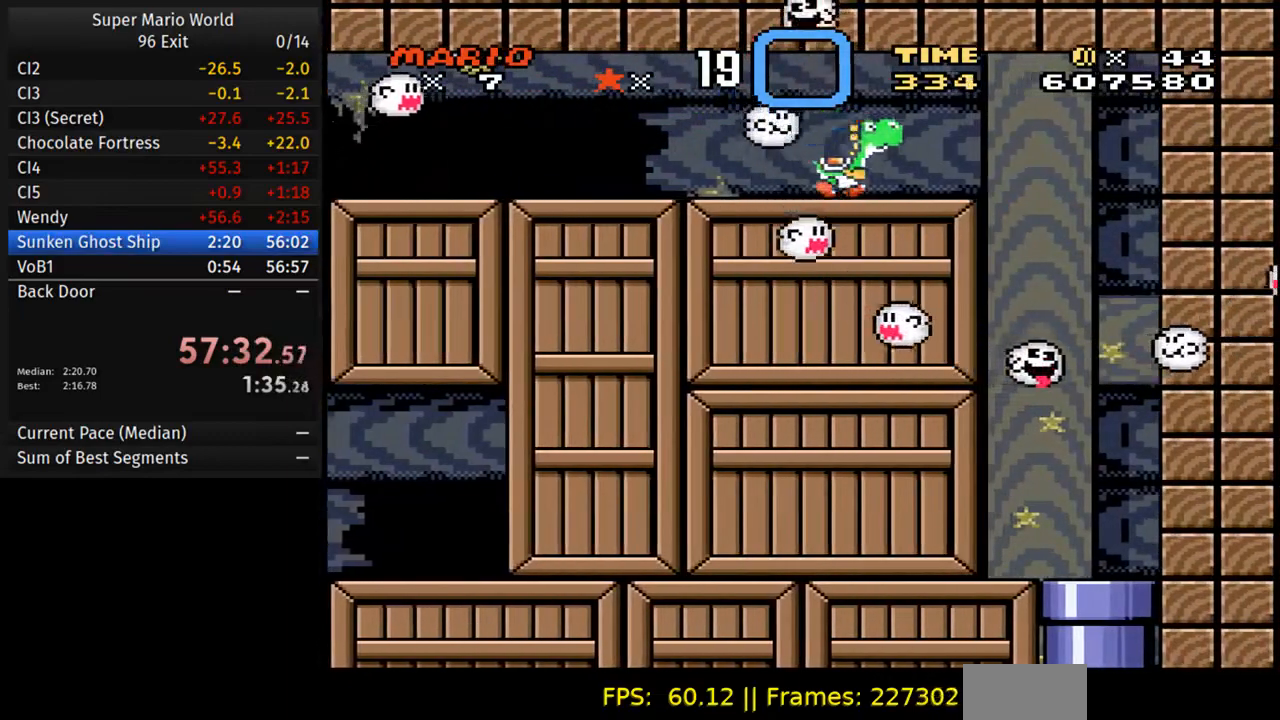
{"buttons": ["DPAD_DOWN", "DPAD_RIGHT"], "events": [[217, "B", "down"], [317, "B", "up"]]}
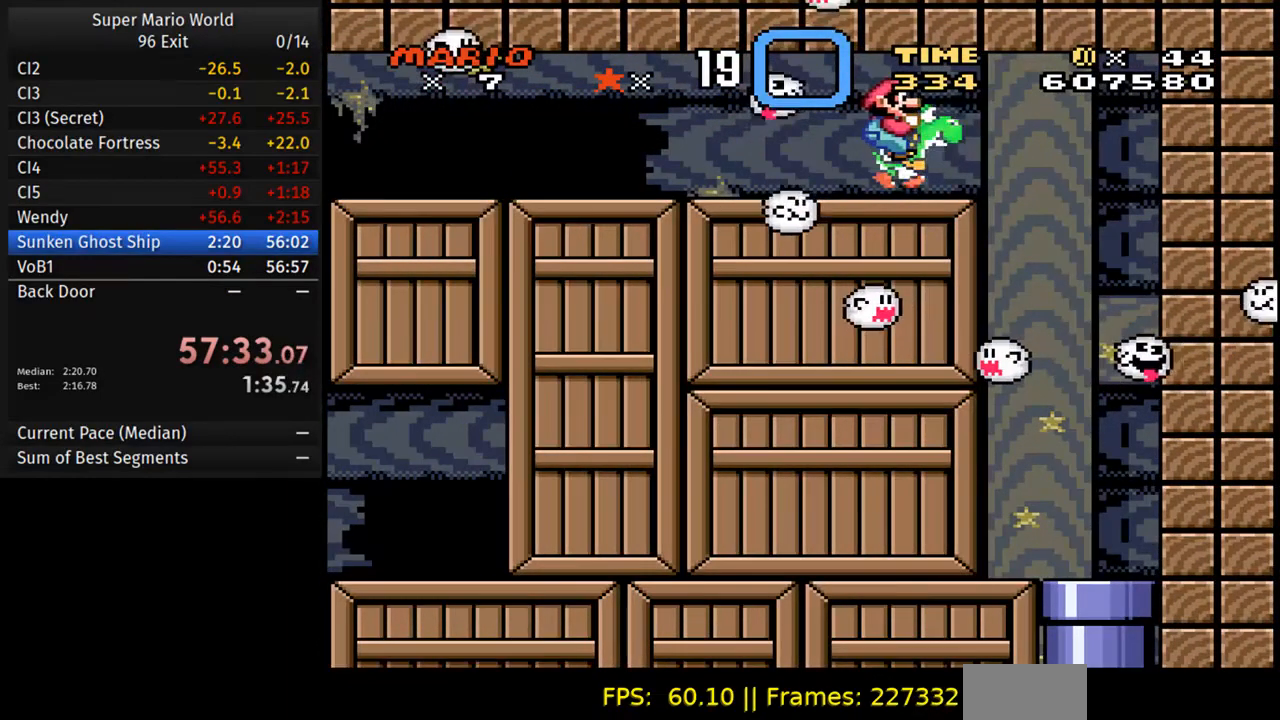
{"buttons": ["DPAD_DOWN", "DPAD_RIGHT"], "events": [[33, "B", "down"], [117, "B", "up"]]}
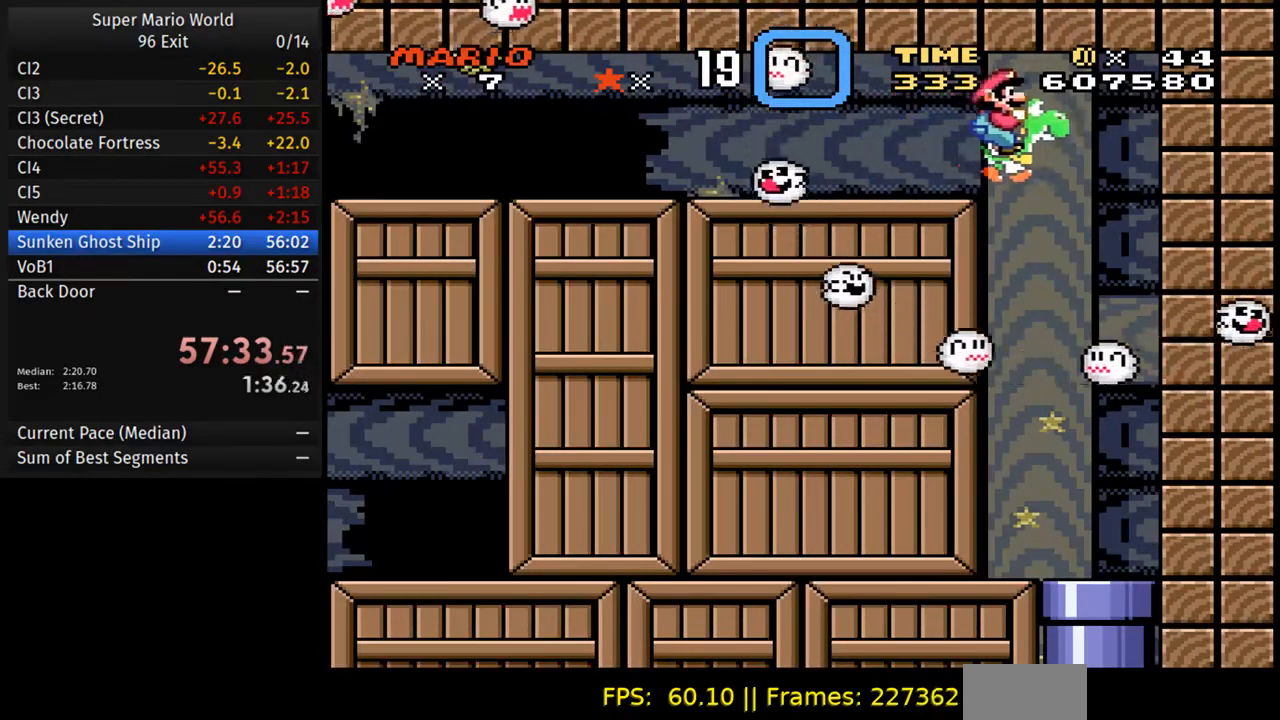
{"buttons": ["DPAD_LEFT"], "events": [[200, "DPAD_DOWN", "up"], [217, "DPAD_RIGHT", "up"], [233, "DPAD_LEFT", "down"]]}
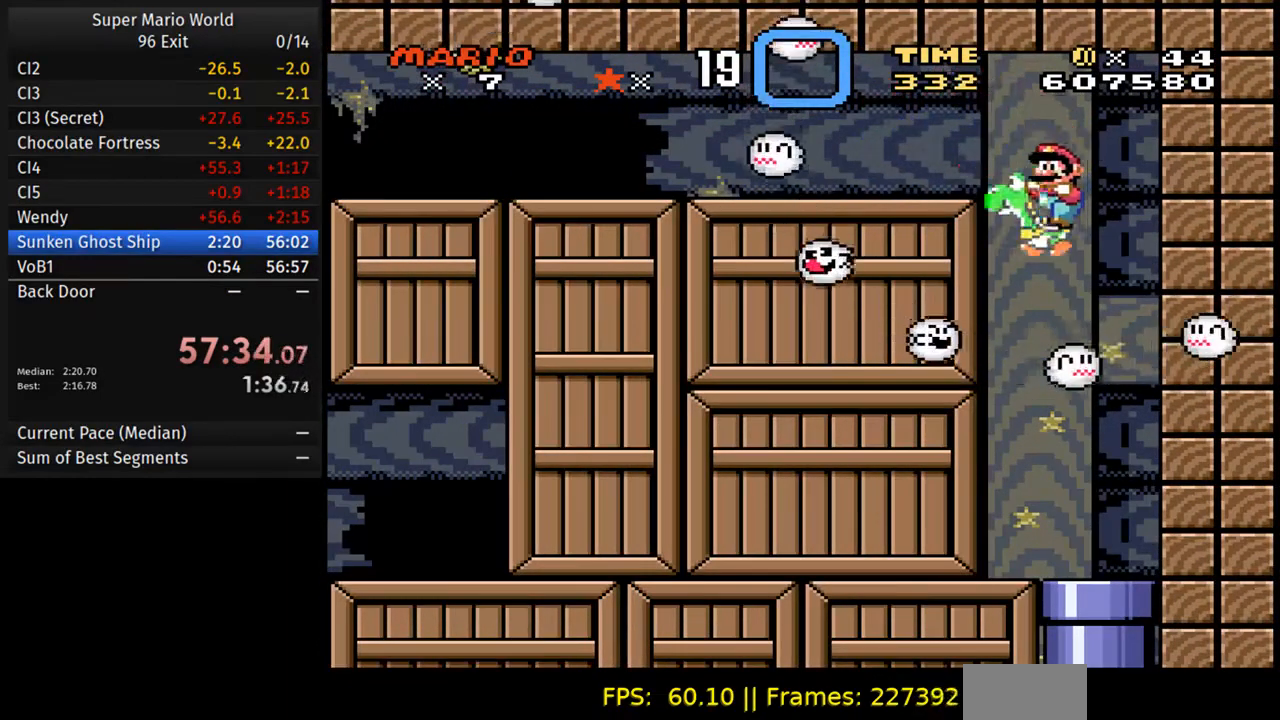
{"buttons": ["DPAD_DOWN", "DPAD_RIGHT"], "events": [[100, "B", "down"], [150, "B", "up"], [333, "DPAD_LEFT", "up"], [350, "DPAD_DOWN", "down"], [350, "DPAD_RIGHT", "down"]]}
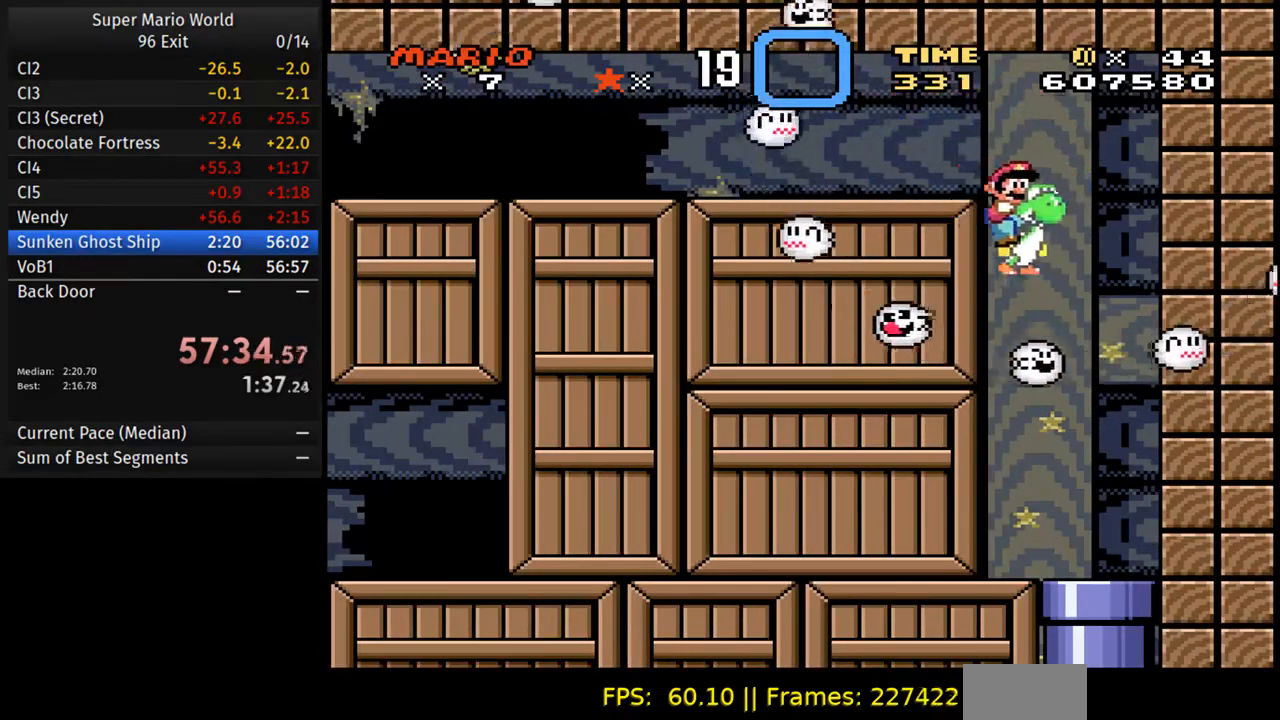
{"buttons": ["DPAD_RIGHT"], "events": [[50, "DPAD_DOWN", "up"], [50, "DPAD_RIGHT", "up"], [67, "DPAD_LEFT", "down"], [83, "DPAD_UP", "down"], [183, "DPAD_LEFT", "up"], [183, "DPAD_UP", "up"], [217, "DPAD_RIGHT", "down"]]}
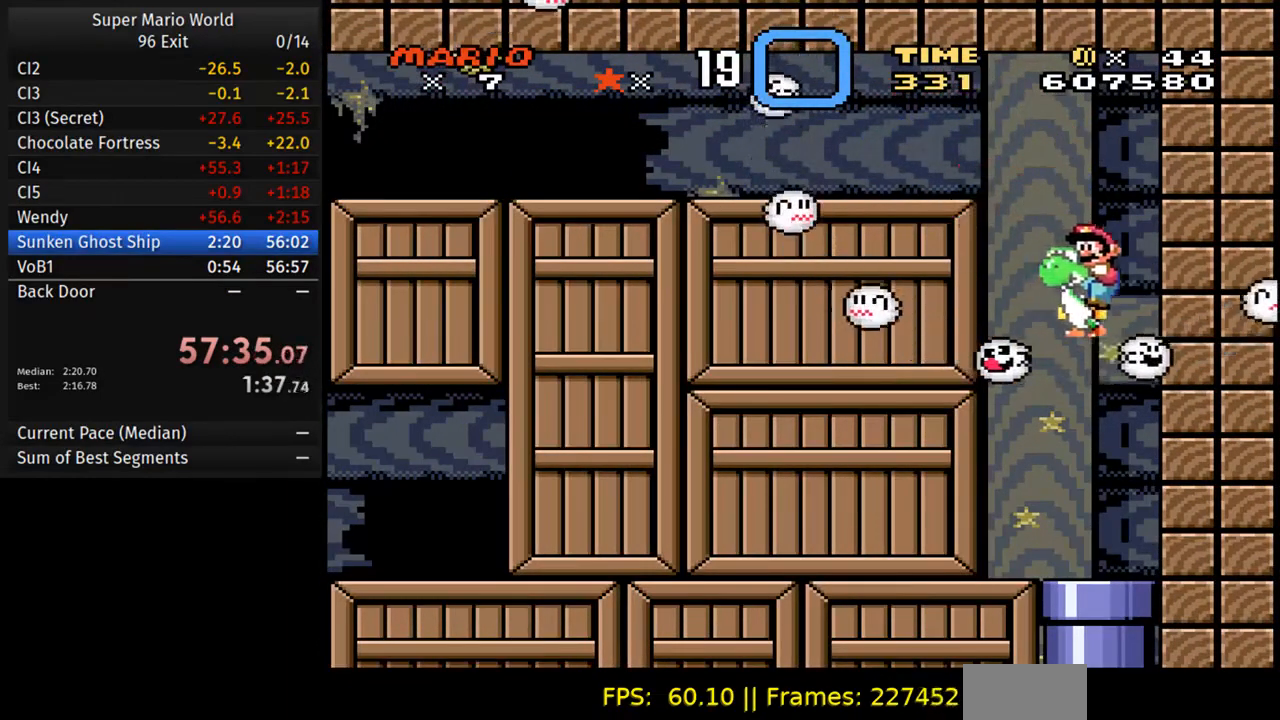
{"buttons": [], "events": [[150, "DPAD_RIGHT", "up"], [167, "DPAD_LEFT", "down"], [267, "DPAD_LEFT", "up"], [283, "DPAD_DOWN", "down"], [283, "DPAD_RIGHT", "down"], [383, "DPAD_DOWN", "up"], [417, "DPAD_RIGHT", "up"]]}
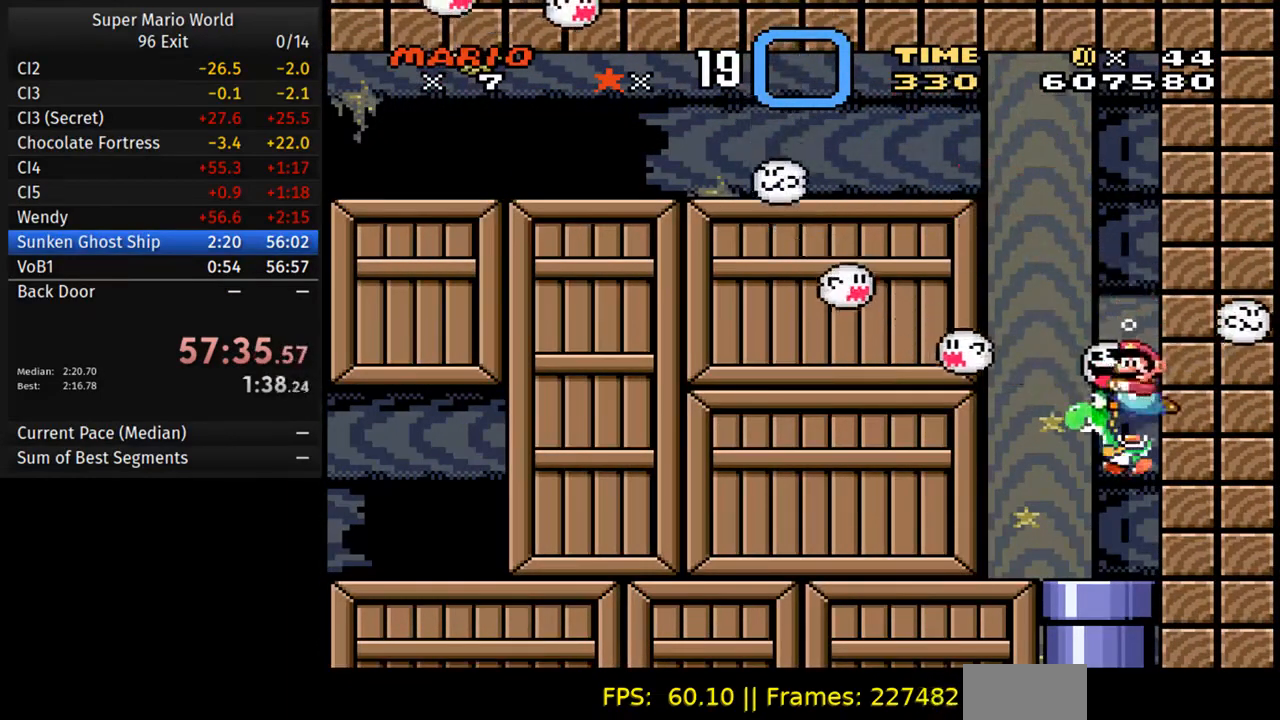
{"buttons": ["DPAD_DOWN", "DPAD_RIGHT"], "events": [[17, "DPAD_LEFT", "down"], [317, "DPAD_LEFT", "up"], [333, "DPAD_DOWN", "down"], [350, "DPAD_RIGHT", "down"]]}
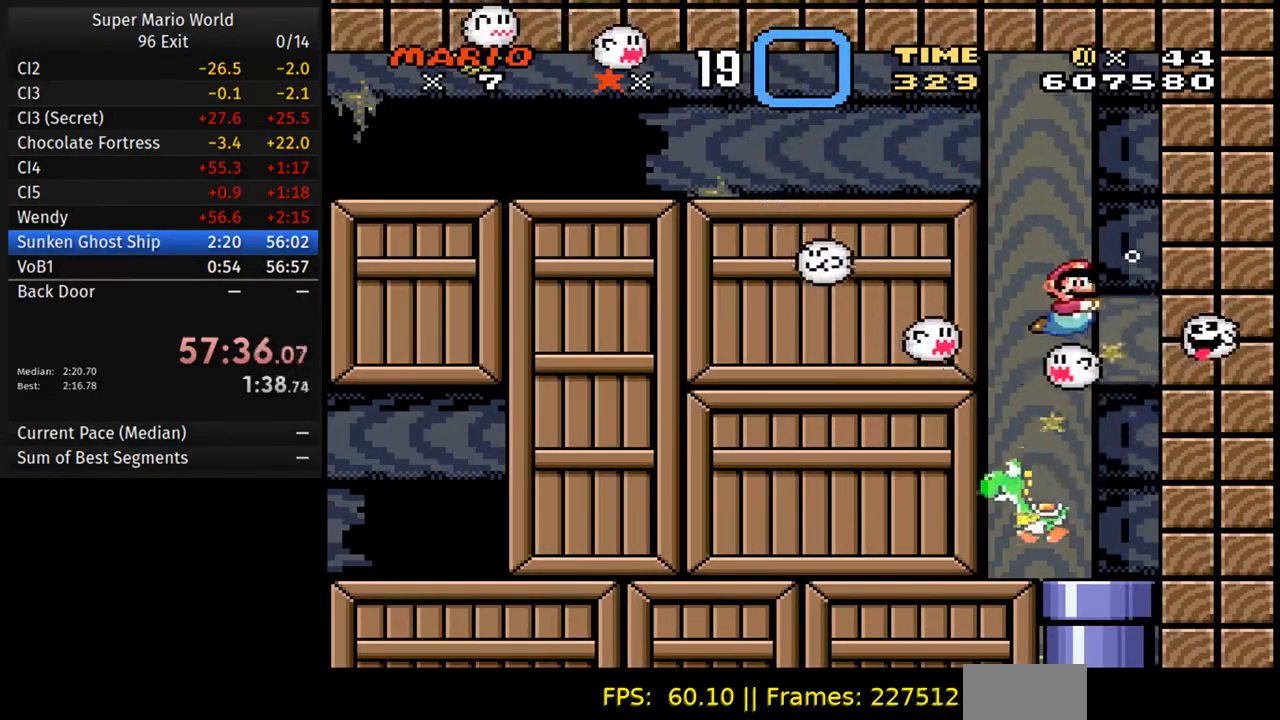
{"buttons": ["B", "DPAD_LEFT"], "events": [[67, "DPAD_DOWN", "up"], [83, "B", "down"], [83, "DPAD_RIGHT", "up"], [150, "DPAD_RIGHT", "down"], [167, "DPAD_DOWN", "down"], [183, "B", "up"], [233, "DPAD_DOWN", "up"], [233, "DPAD_RIGHT", "up"], [467, "DPAD_LEFT", "down"], [500, "B", "down"]]}
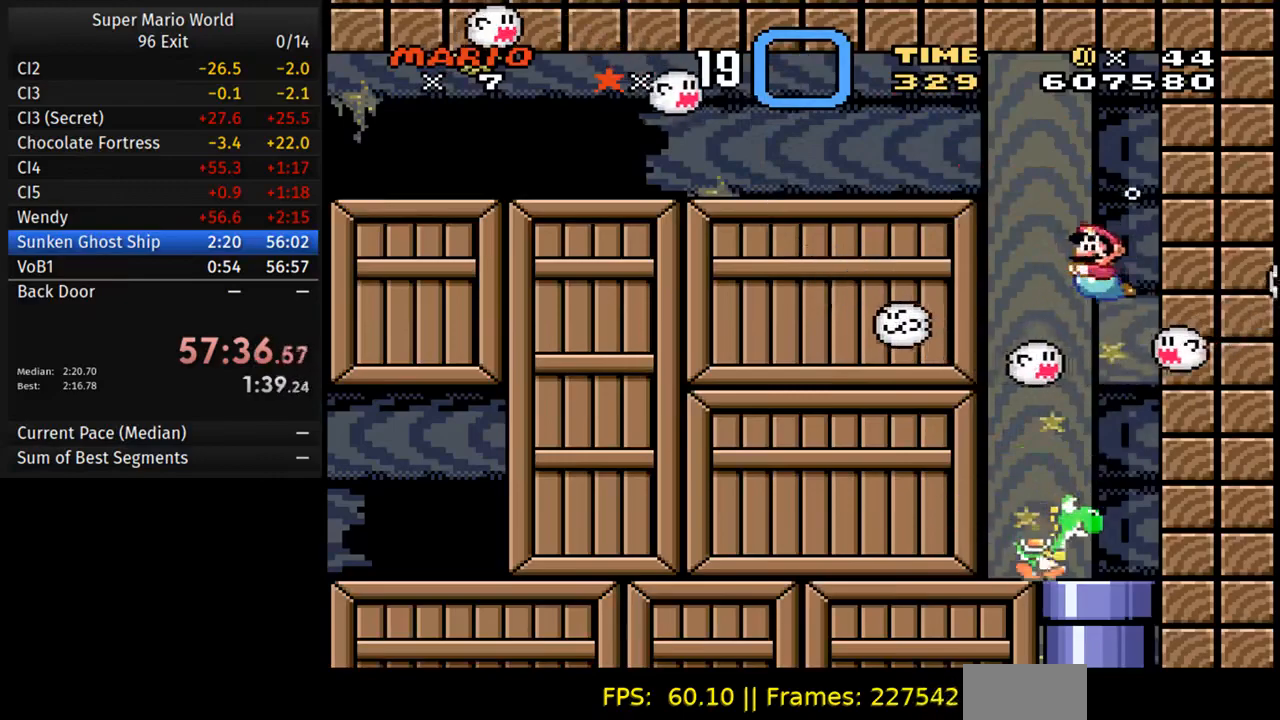
{"buttons": [], "events": [[67, "B", "up"], [383, "DPAD_LEFT", "up"]]}
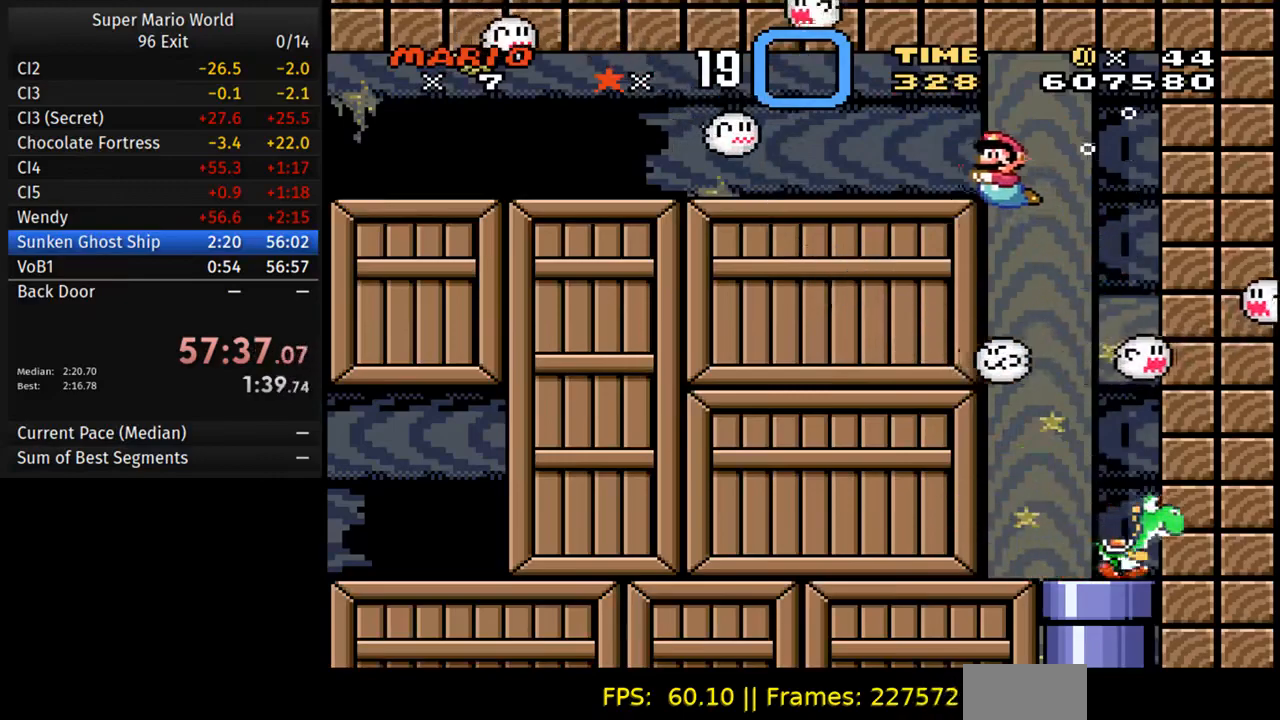
{"buttons": ["DPAD_RIGHT"], "events": [[467, "DPAD_RIGHT", "down"]]}
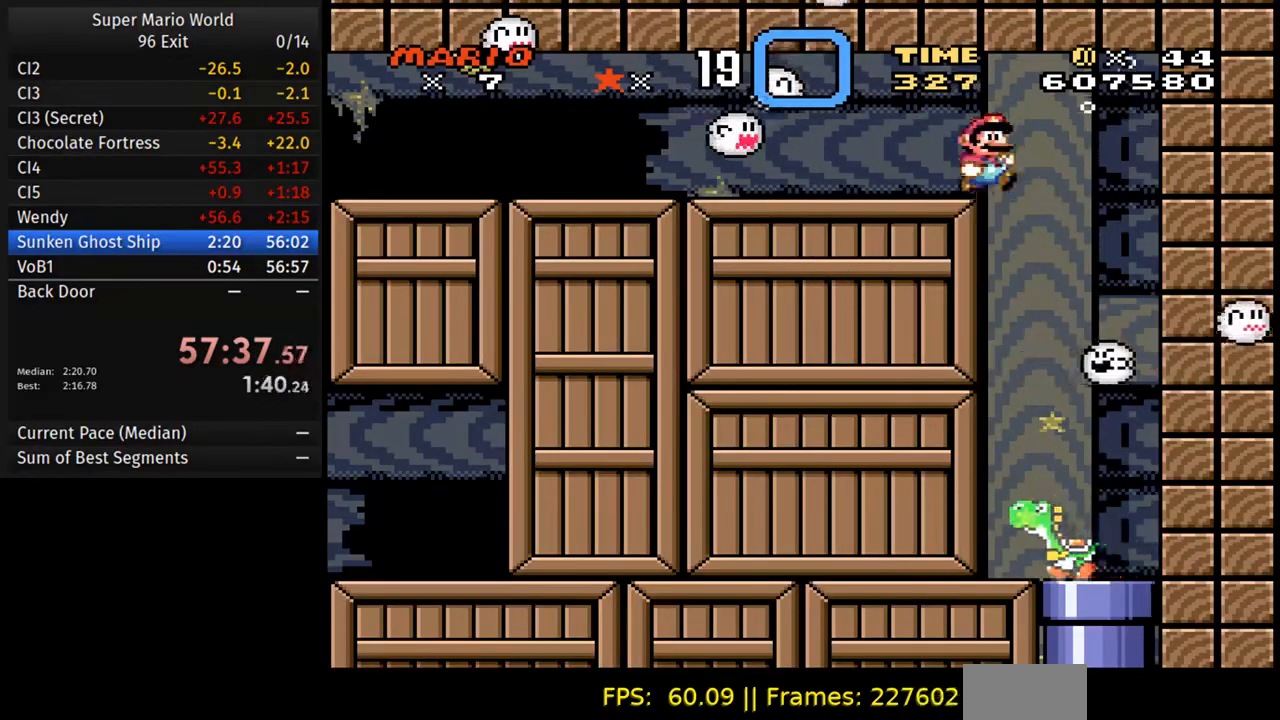
{"buttons": [], "events": [[167, "DPAD_RIGHT", "up"]]}
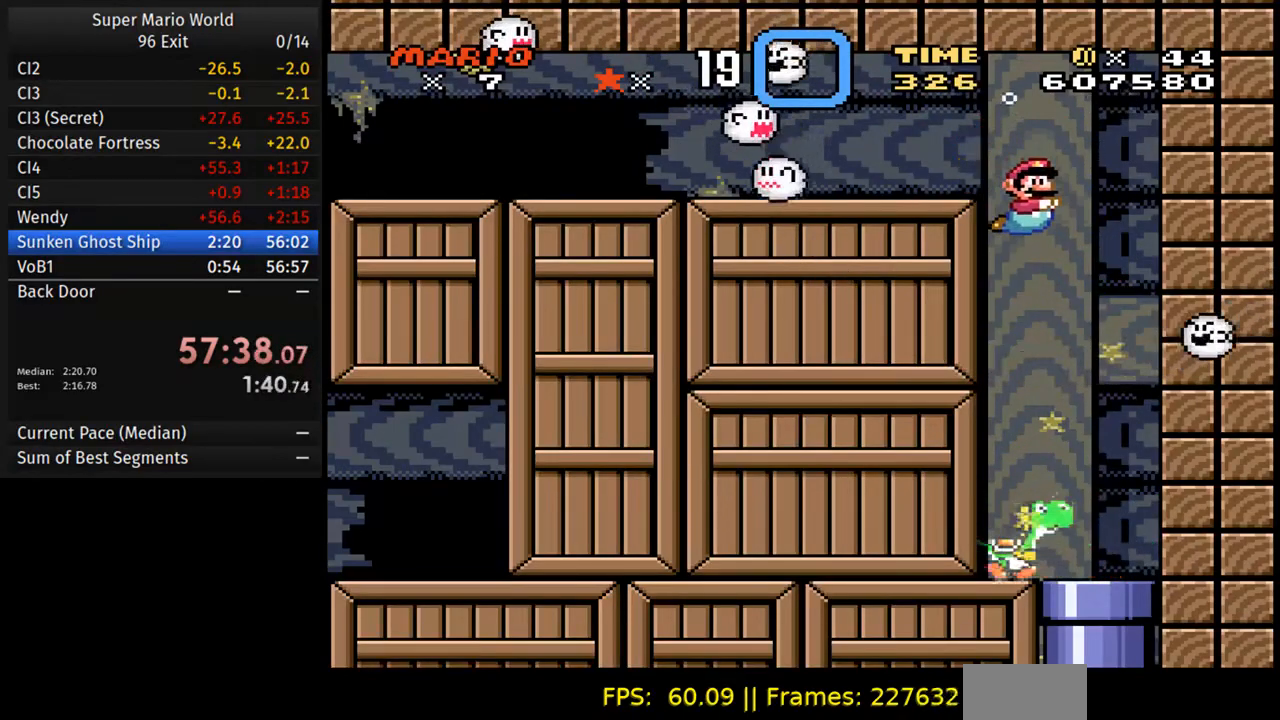
{"buttons": ["DPAD_RIGHT"], "events": [[133, "DPAD_RIGHT", "down"], [350, "DPAD_RIGHT", "up"], [450, "DPAD_RIGHT", "down"]]}
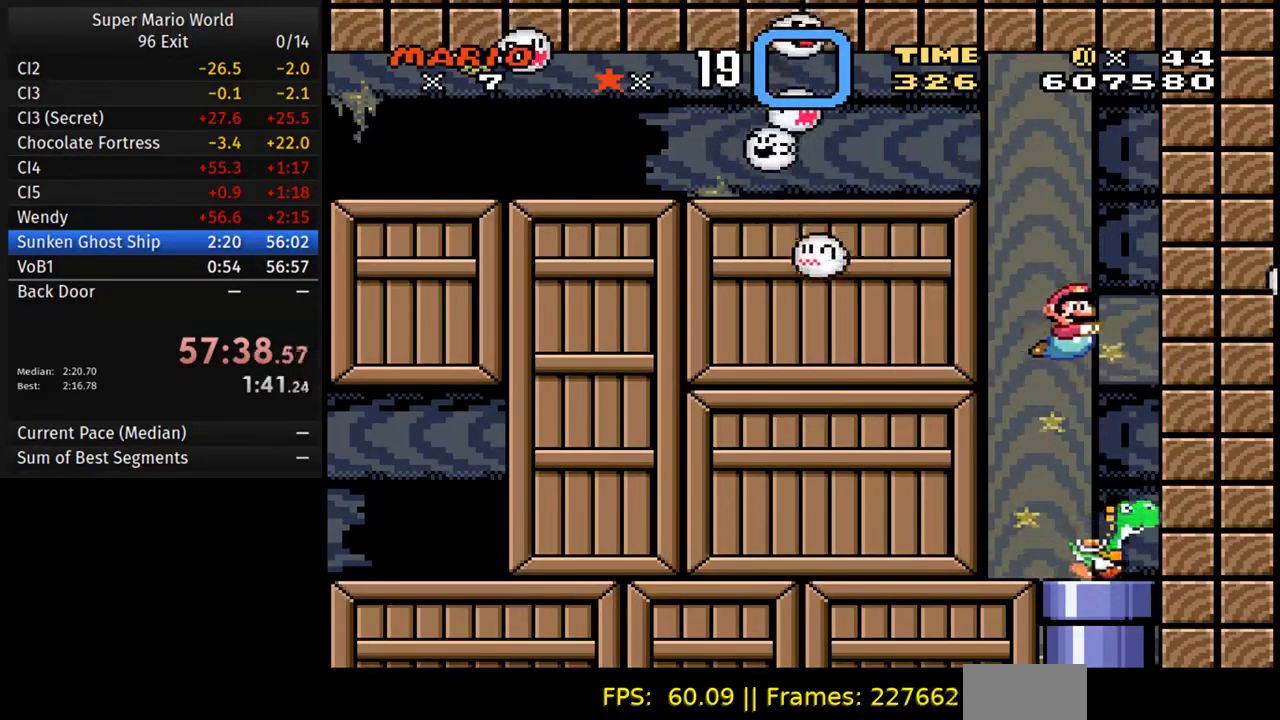
{"buttons": [], "events": [[167, "DPAD_RIGHT", "up"], [233, "DPAD_LEFT", "down"], [367, "DPAD_LEFT", "up"]]}
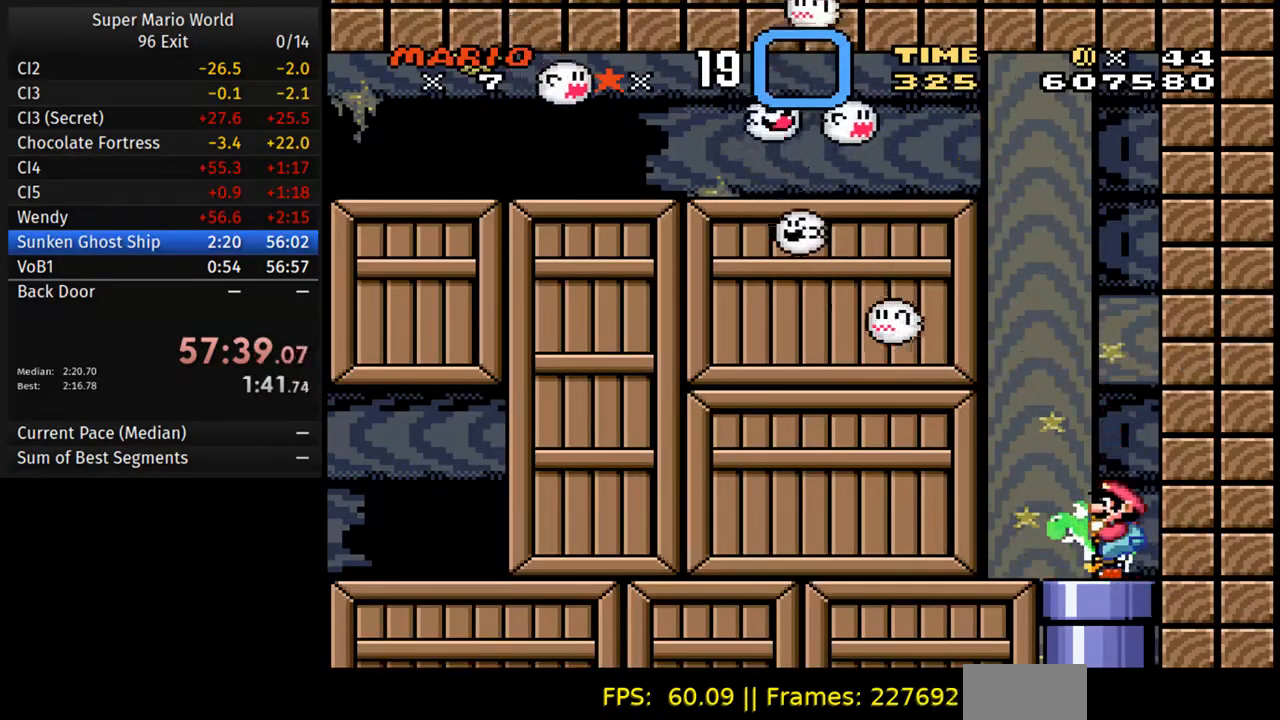
{"buttons": [], "events": [[33, "DPAD_LEFT", "down"], [133, "DPAD_DOWN", "down"], [200, "DPAD_LEFT", "up"], [400, "DPAD_DOWN", "up"]]}
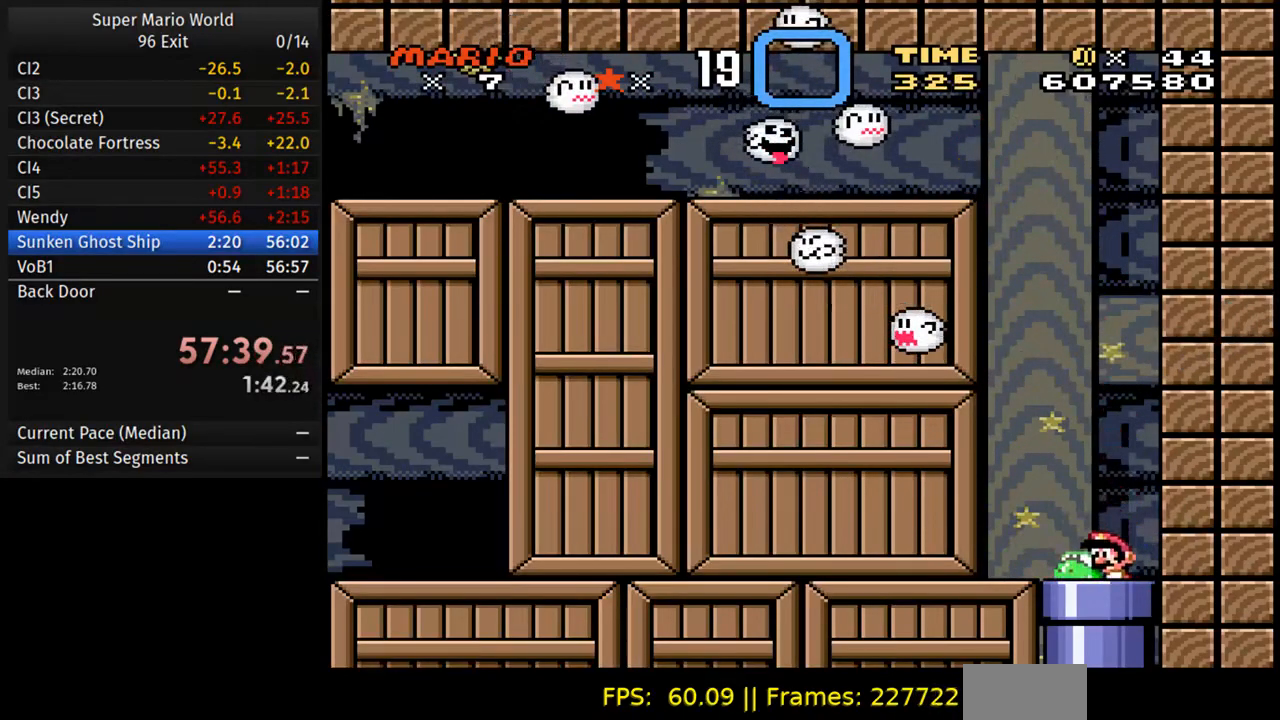
{"buttons": [], "events": []}